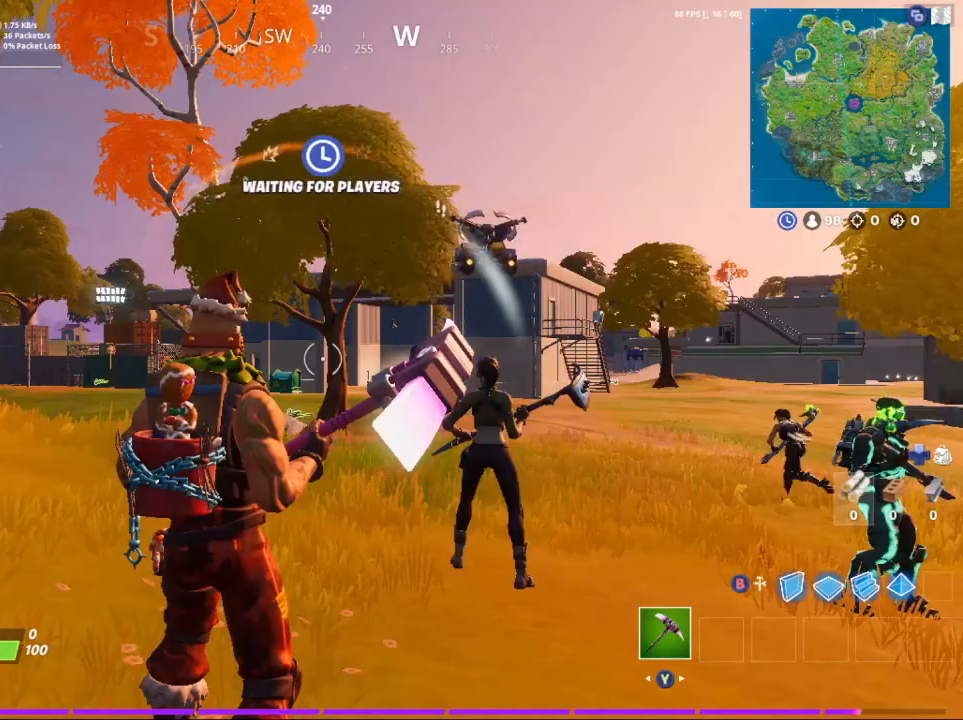
Gameplay with a controller (Xbox layout); each line is a JSON object with the inputs held at the frame after it. "events" lists button and stick changes between this image and that frame as [ms after this image, input, new state], when the widget could be followed in between.
{"buttons": [], "left_stick": "center", "right_stick": "center", "events": [[300, "left_stick", "down-right"], [400, "left_stick", "center"]]}
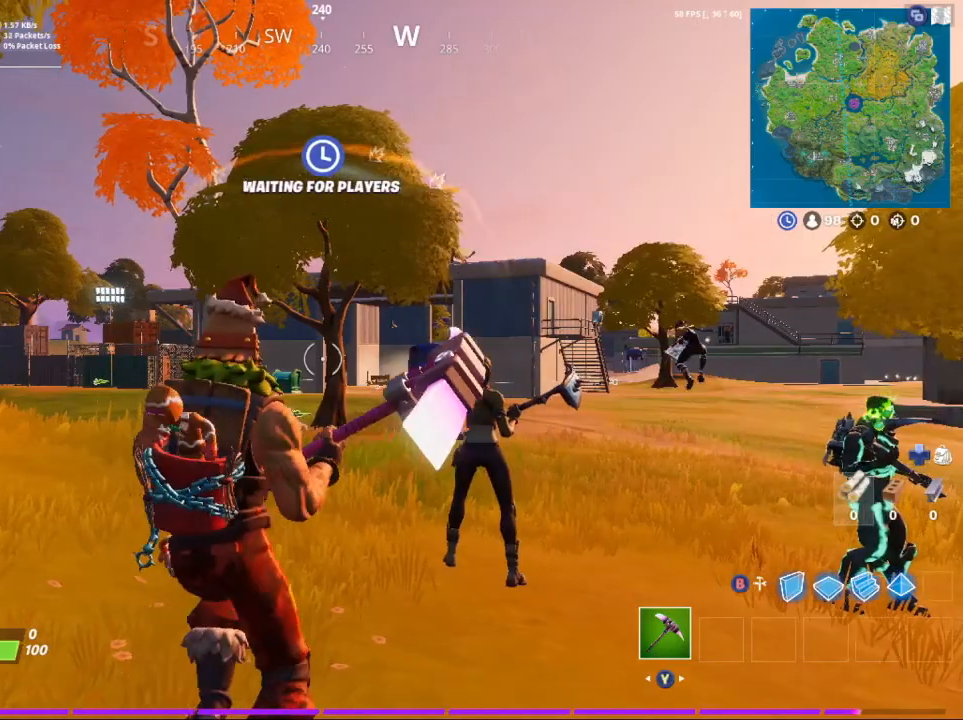
{"buttons": [], "left_stick": "up", "right_stick": "center", "events": [[167, "left_stick", "up"]]}
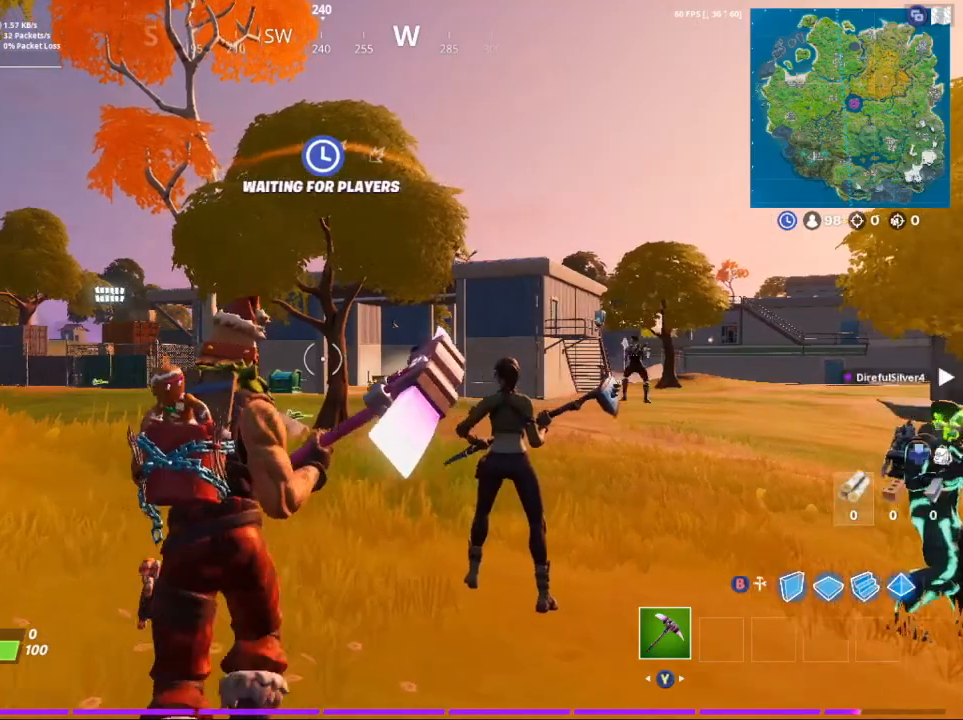
{"buttons": [], "left_stick": "up", "right_stick": "center", "events": []}
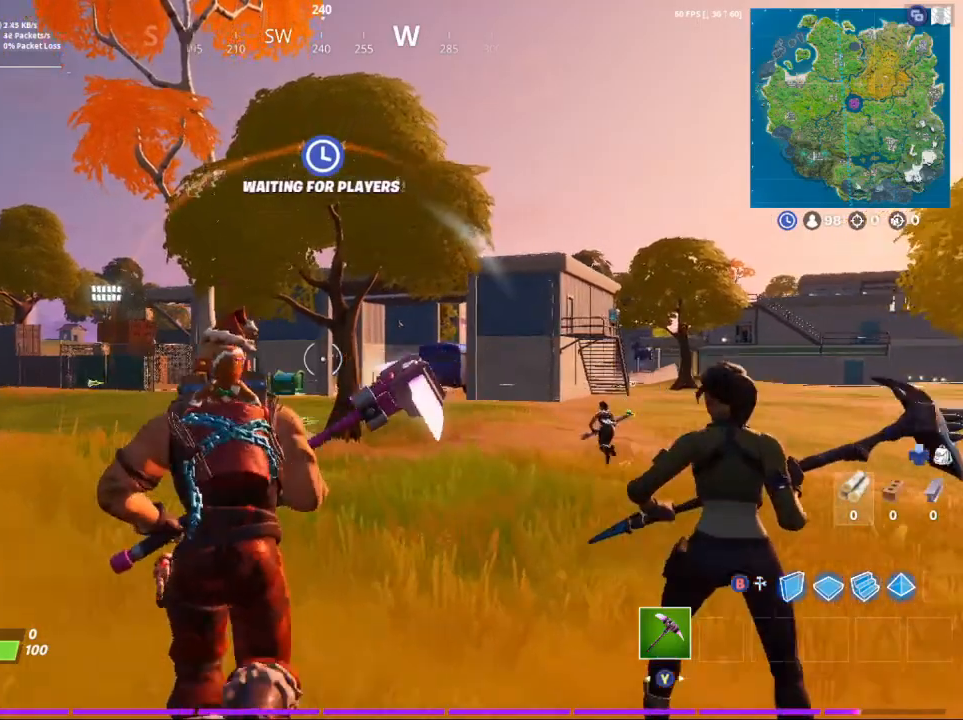
{"buttons": [], "left_stick": "up", "right_stick": "down-right", "events": [[33, "right_stick", "right"], [200, "right_stick", "center"], [400, "right_stick", "down-right"]]}
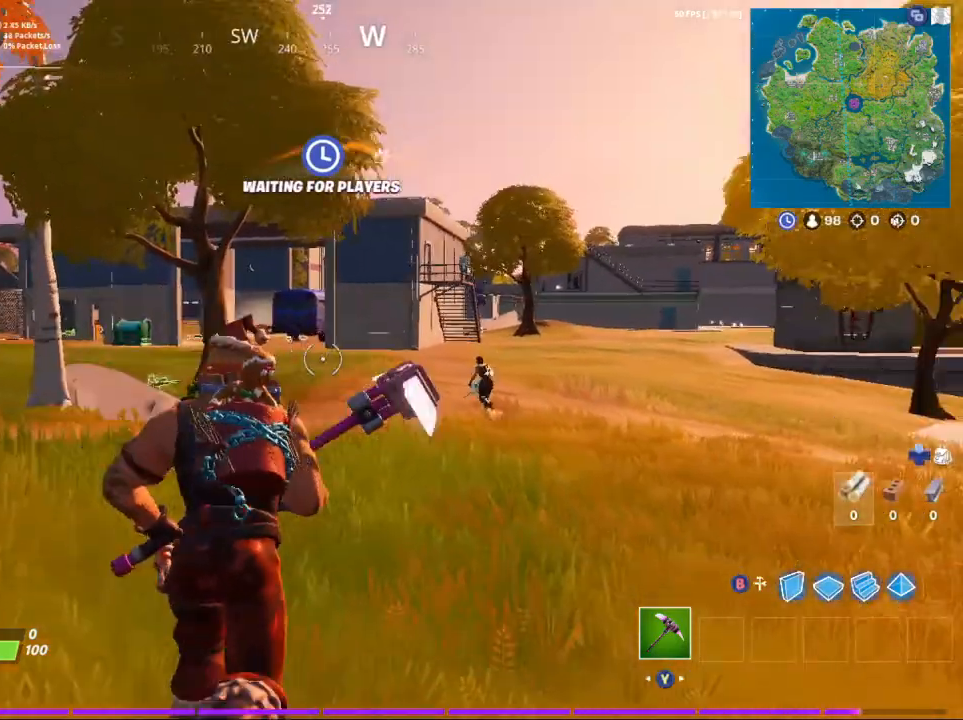
{"buttons": [], "left_stick": "up", "right_stick": "center", "events": [[33, "right_stick", "center"], [233, "right_stick", "left"], [433, "right_stick", "center"]]}
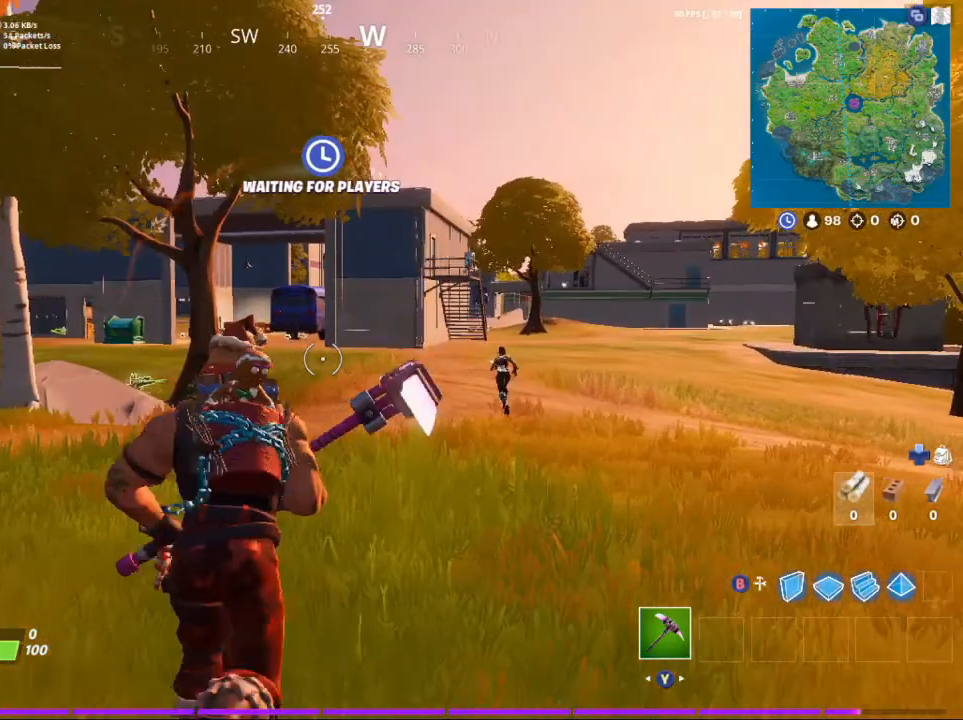
{"buttons": [], "left_stick": "up", "right_stick": "center", "events": [[333, "right_stick", "left"], [467, "right_stick", "center"]]}
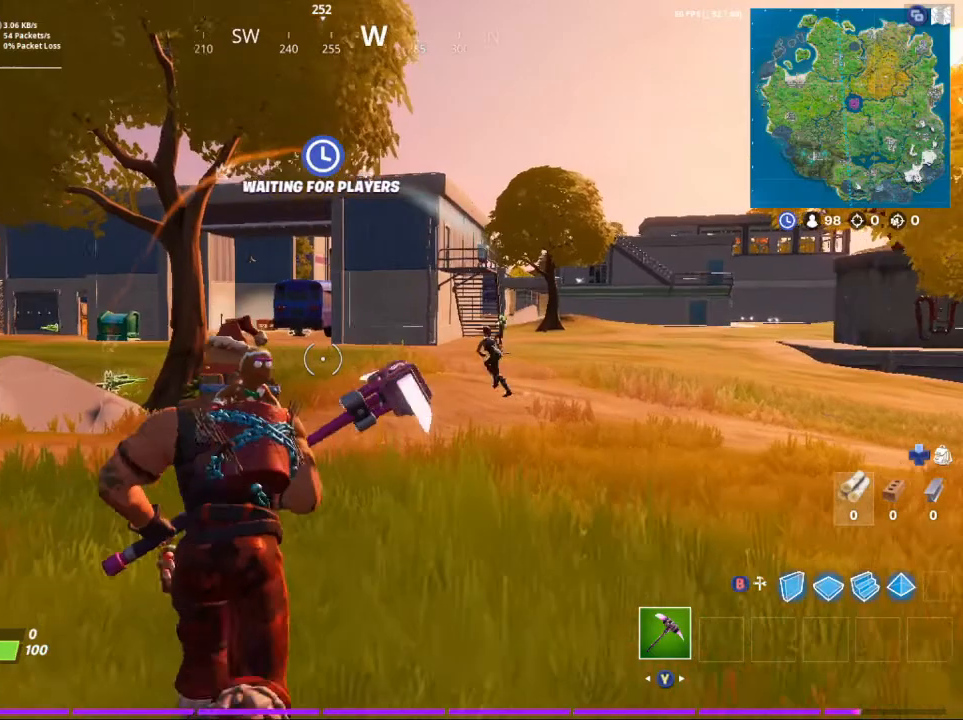
{"buttons": [], "left_stick": "up-left", "right_stick": "center", "events": [[133, "left_stick", "up-left"], [267, "right_stick", "down-left"], [500, "right_stick", "center"]]}
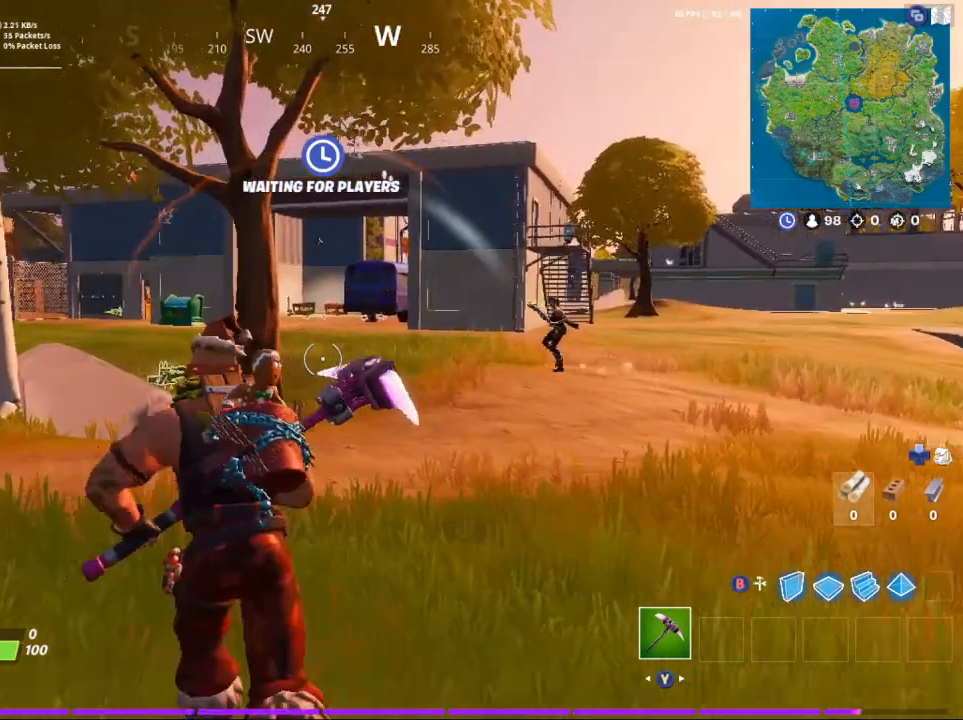
{"buttons": [], "left_stick": "up-left", "right_stick": "center", "events": []}
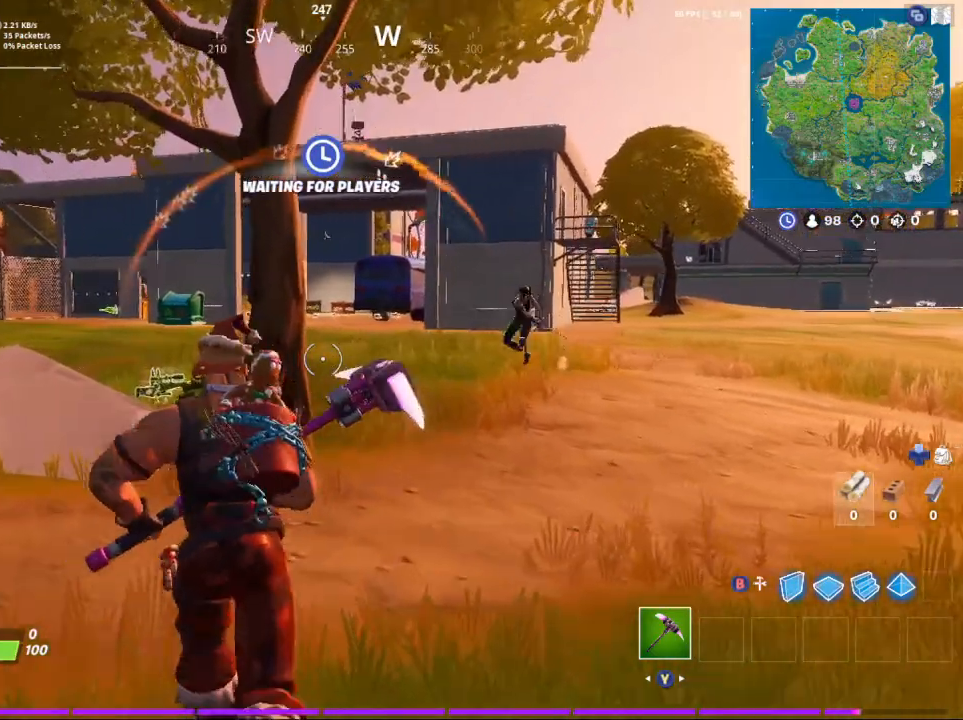
{"buttons": [], "left_stick": "up-left", "right_stick": "center", "events": [[233, "right_stick", "down-left"], [400, "right_stick", "center"]]}
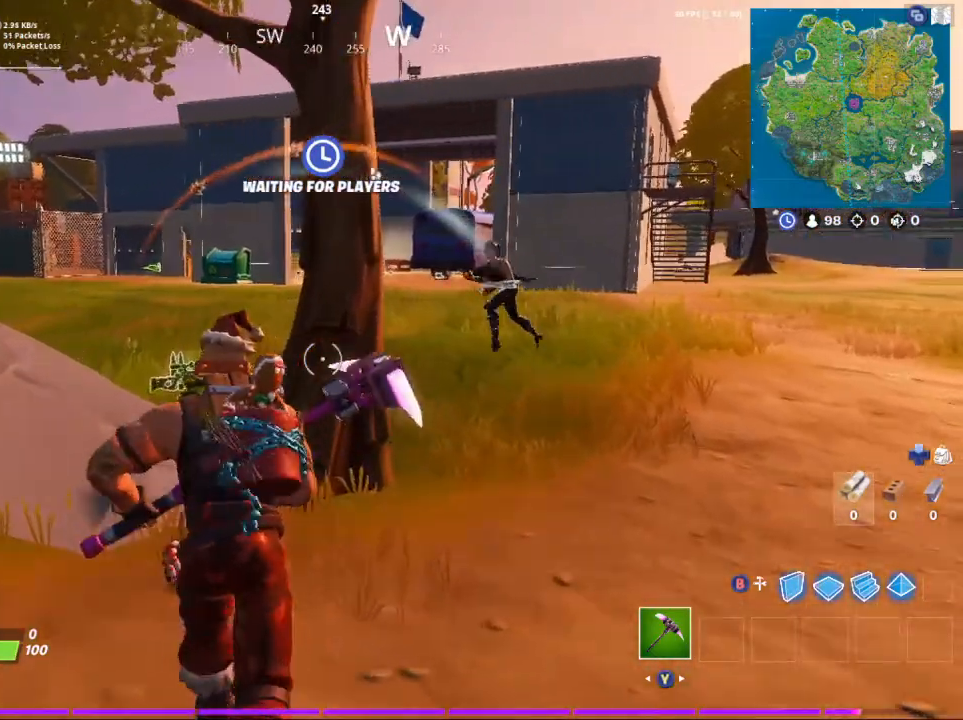
{"buttons": [], "left_stick": "up", "right_stick": "center", "events": [[100, "right_stick", "down-left"], [267, "left_stick", "up"], [300, "right_stick", "center"], [367, "X", "down"], [467, "X", "up"]]}
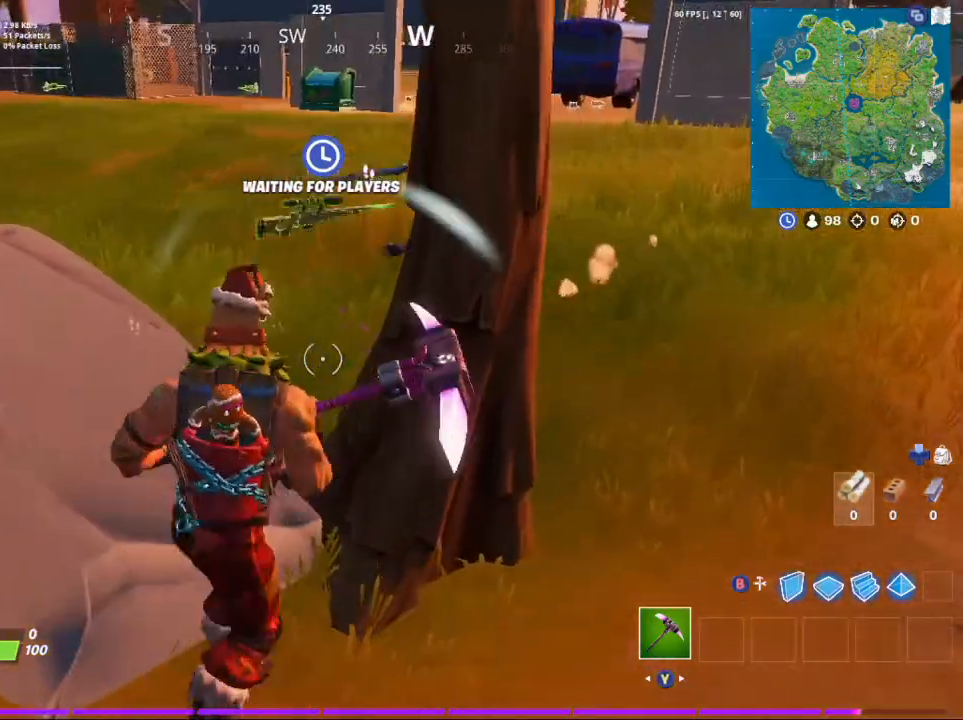
{"buttons": [], "left_stick": "up", "right_stick": "center", "events": [[67, "X", "down"], [67, "left_stick", "up-left"], [167, "X", "up"], [233, "X", "down"], [367, "X", "up"], [467, "left_stick", "up"]]}
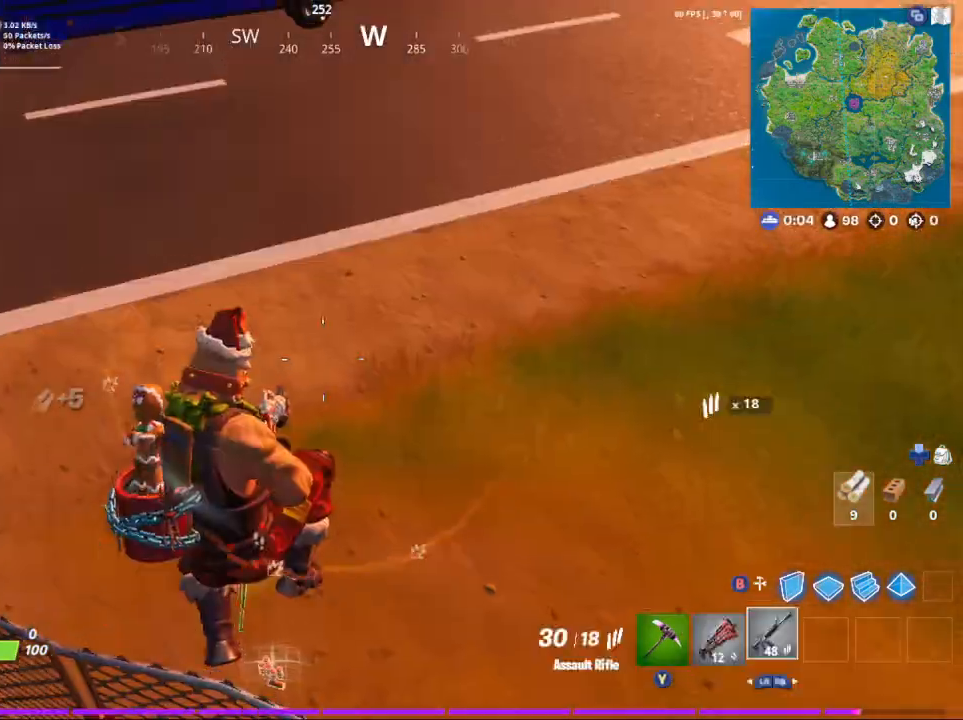
{"buttons": [], "left_stick": "up", "right_stick": "center", "events": [[33, "right_stick", "up"], [233, "right_stick", "up-left"], [400, "right_stick", "center"]]}
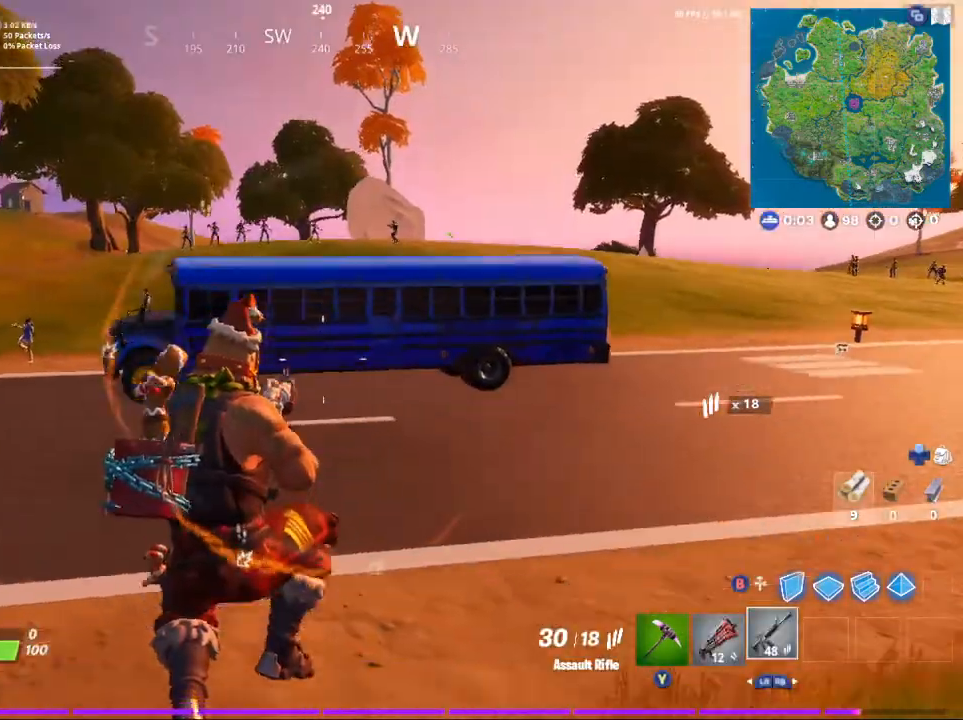
{"buttons": [], "left_stick": "up", "right_stick": "center", "events": [[200, "right_stick", "up-left"], [433, "right_stick", "center"]]}
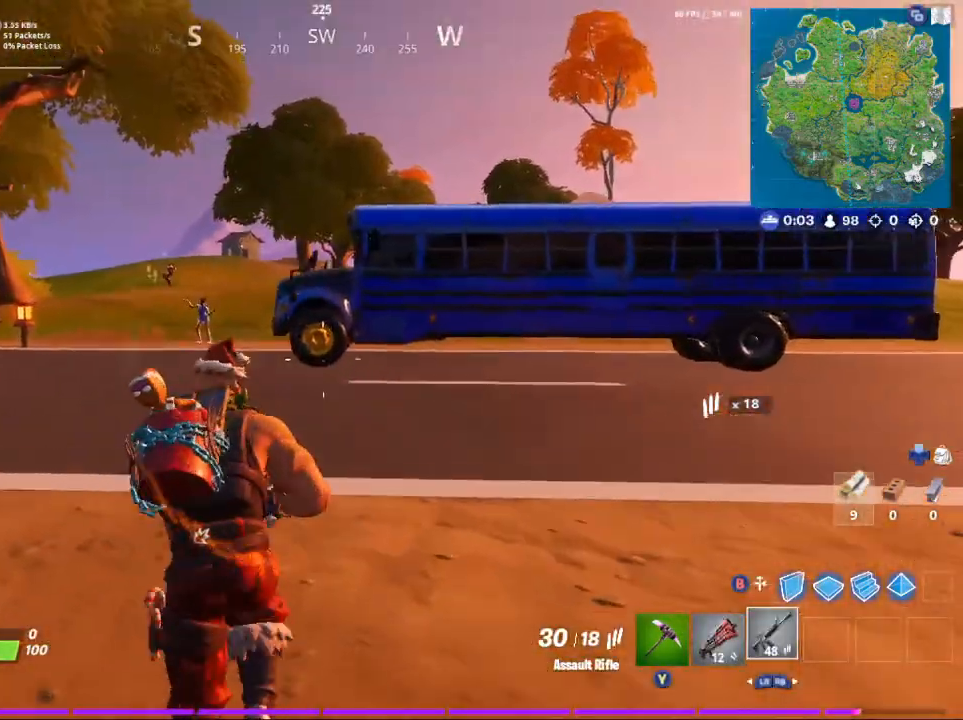
{"buttons": [], "left_stick": "up", "right_stick": "center", "events": [[100, "A", "down"], [233, "A", "up"], [400, "Y", "down"], [467, "Y", "up"]]}
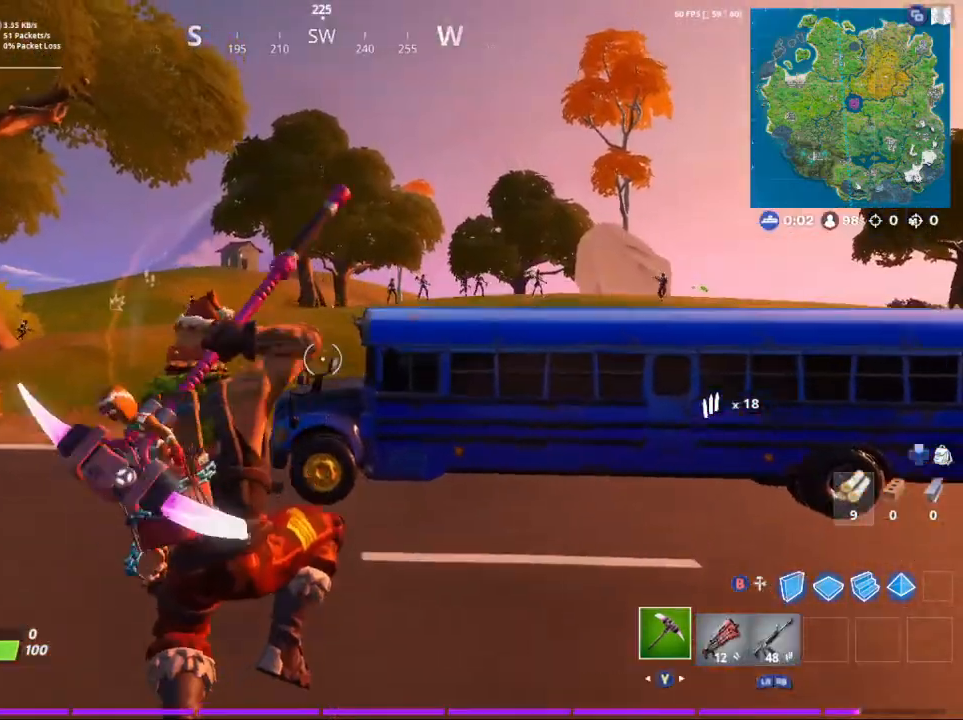
{"buttons": [], "left_stick": "up", "right_stick": "right", "events": [[33, "left_stick", "up-right"], [100, "right_stick", "right"], [367, "left_stick", "up"]]}
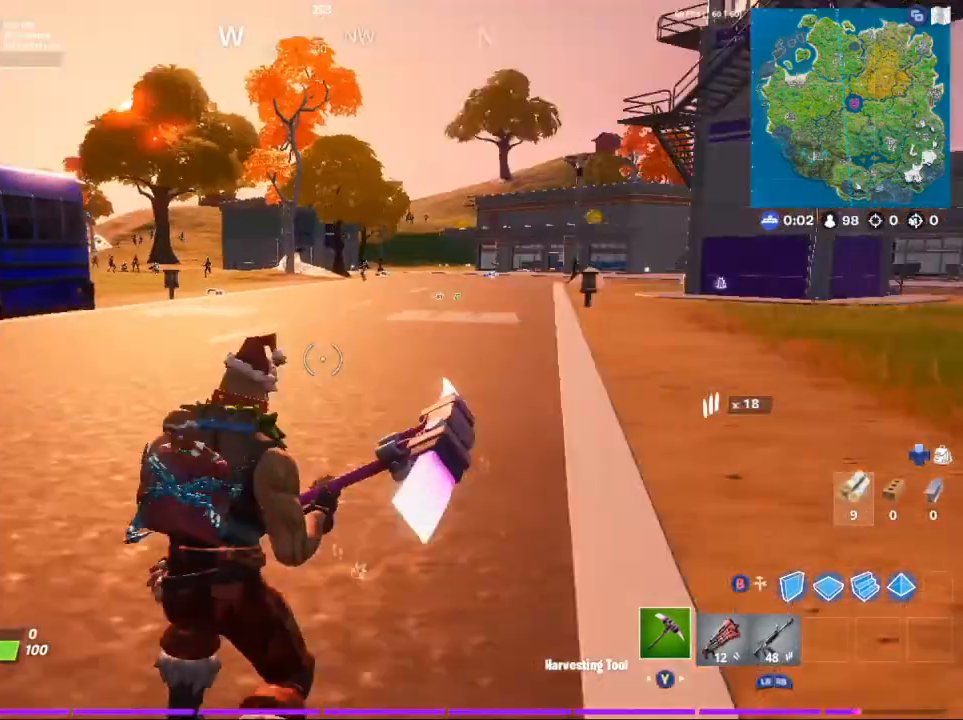
{"buttons": [], "left_stick": "up", "right_stick": "center", "events": [[267, "right_stick", "down-right"], [367, "right_stick", "center"]]}